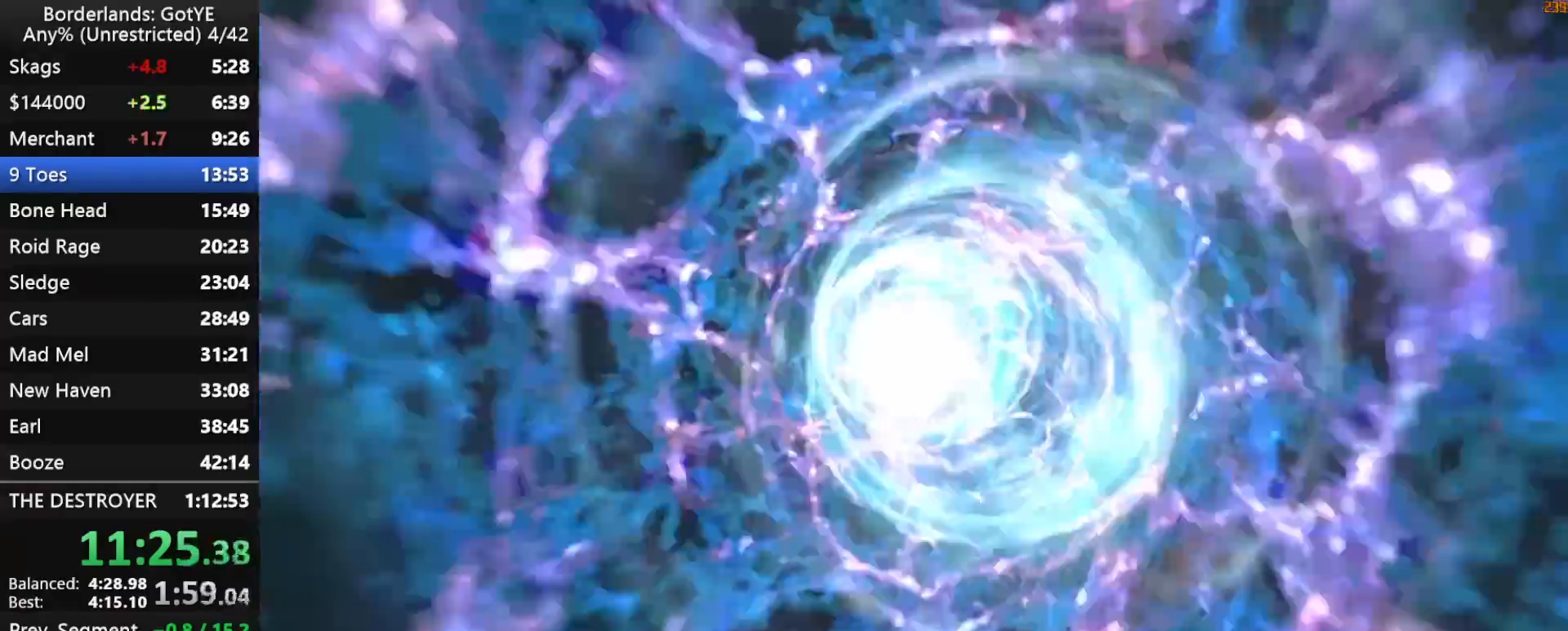
Gameplay with keyboard and mouse; each line is a JSON object with the keys held at the frame after it. "events" lists presses ("down") and releases ("up") of "1", "2", "3", "4", "a", "b", "c", "ctrl", "d", "down", "e", "escape", "f", "g", "left", "q", "r", "right", "s", "shift", "space", "t", "up", "v", "w", "x", "y" and "z" between this image and that frame as [ms after this image, input, new state], when the widget could be followed in between. No other keys are recorded. "mouse_move" is the direction in which the mouse moves at that frame (one of eight, or "still"), when it could be read. Mouse buttons are not recorded.
{"keys": [], "mouse_move": "still", "events": [[117, "a", "down"], [200, "w", "down"], [250, "d", "down"], [300, "a", "up"], [350, "d", "up"], [350, "w", "up"]]}
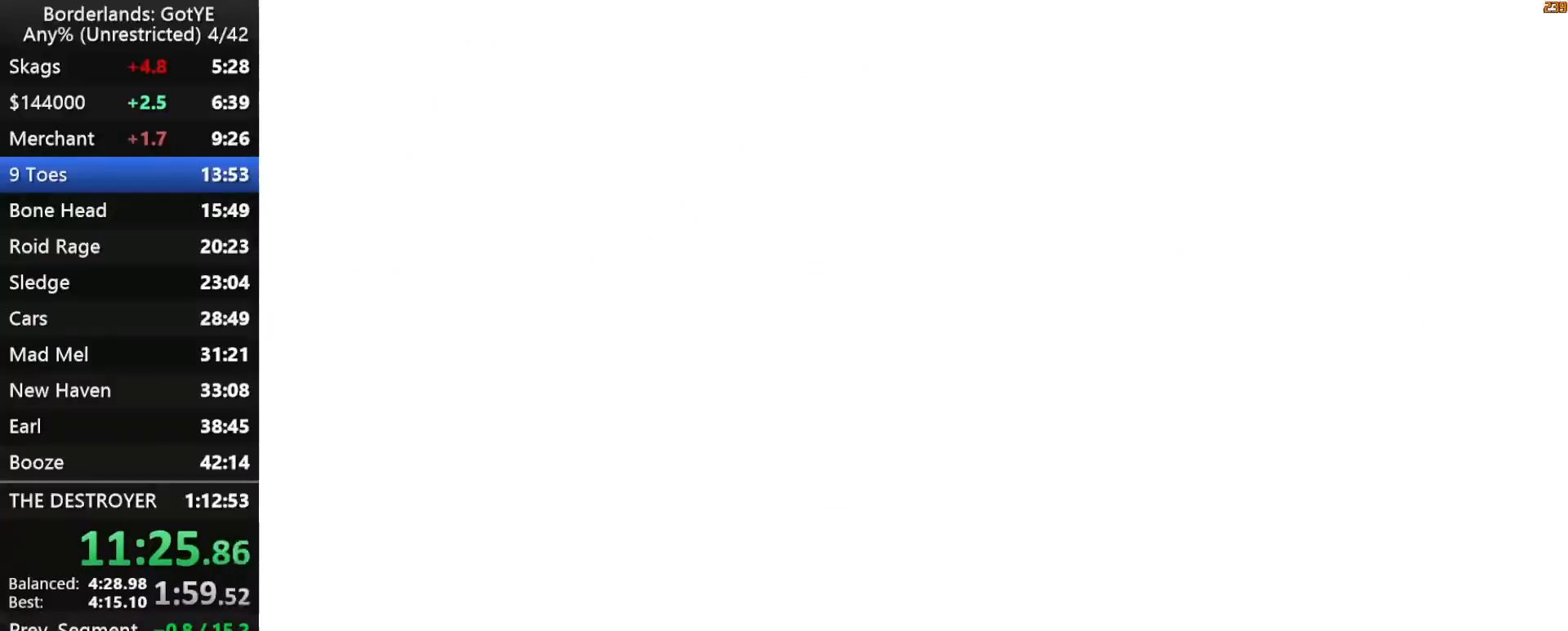
{"keys": ["d", "w"], "mouse_move": "right", "events": [[317, "d", "down"], [450, "w", "down"]]}
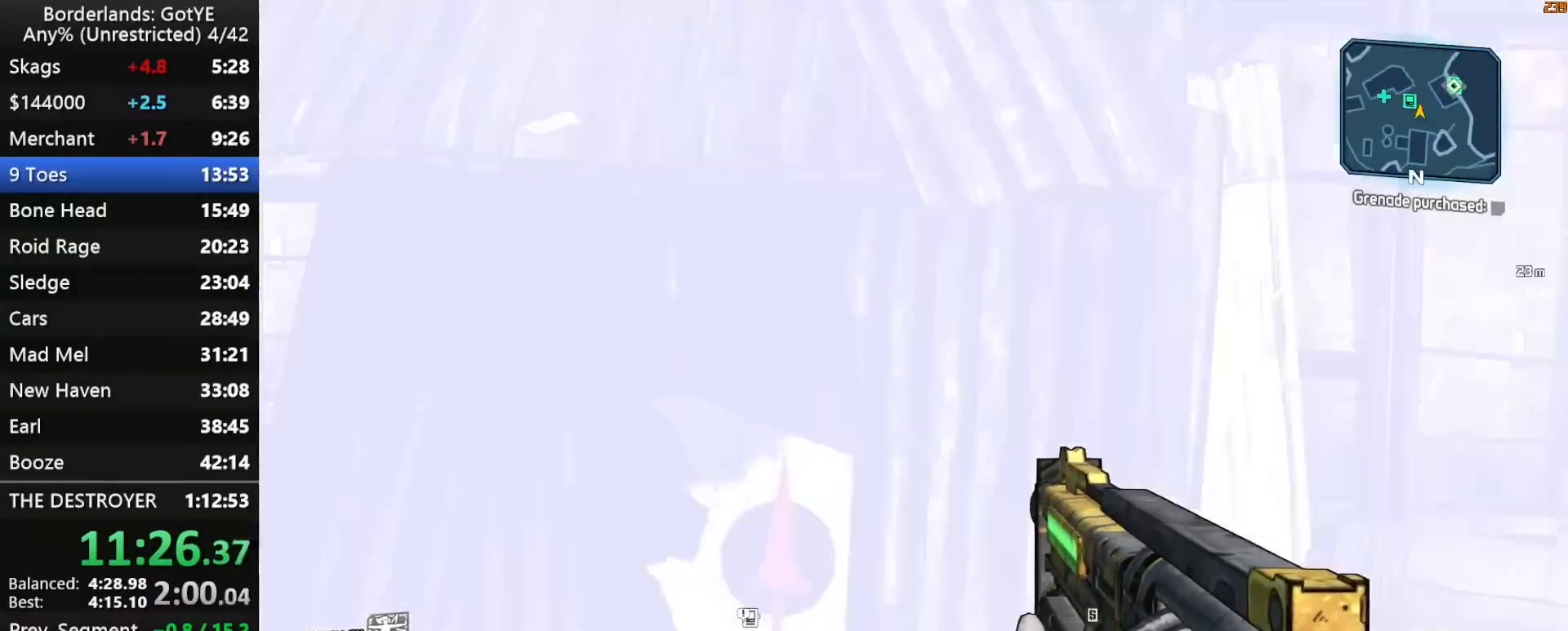
{"keys": ["shift", "w"], "mouse_move": "still", "events": [[50, "d", "up"], [50, "shift", "down"]]}
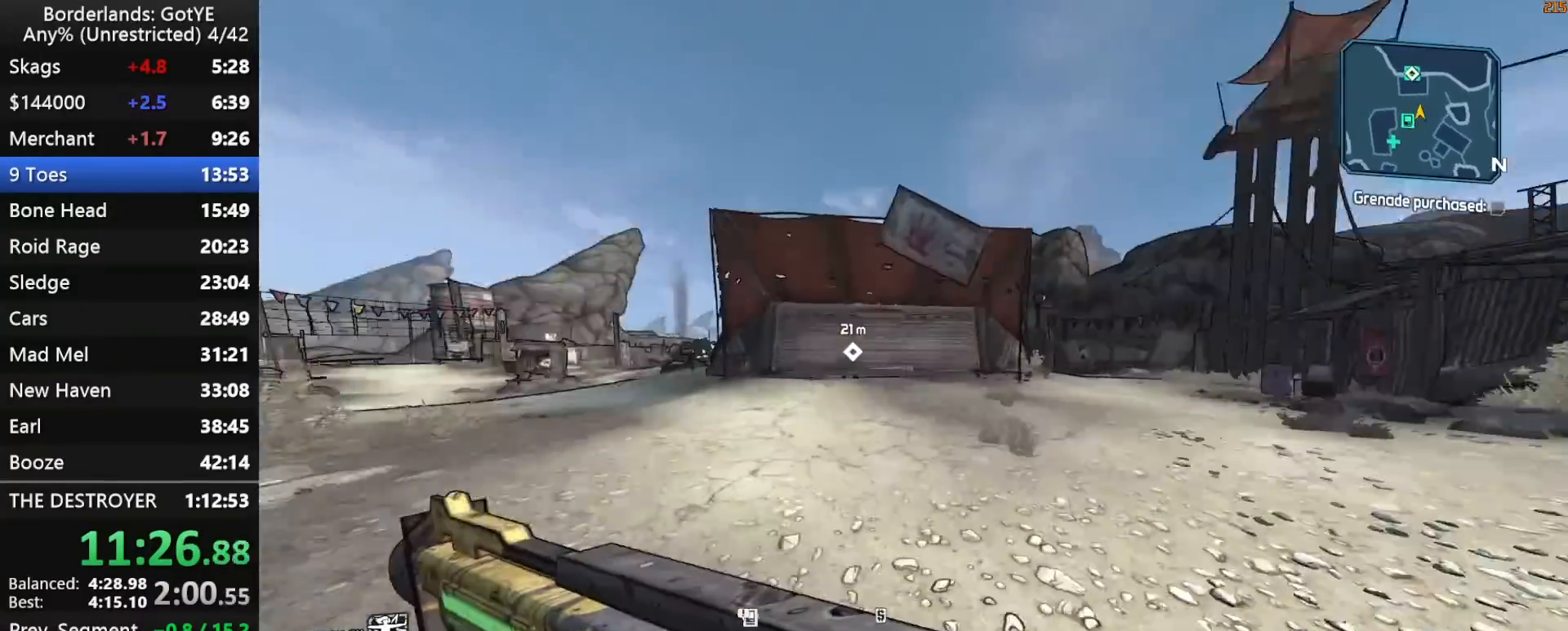
{"keys": ["shift", "w"], "mouse_move": "still", "events": [[17, "a", "down"], [200, "a", "up"]]}
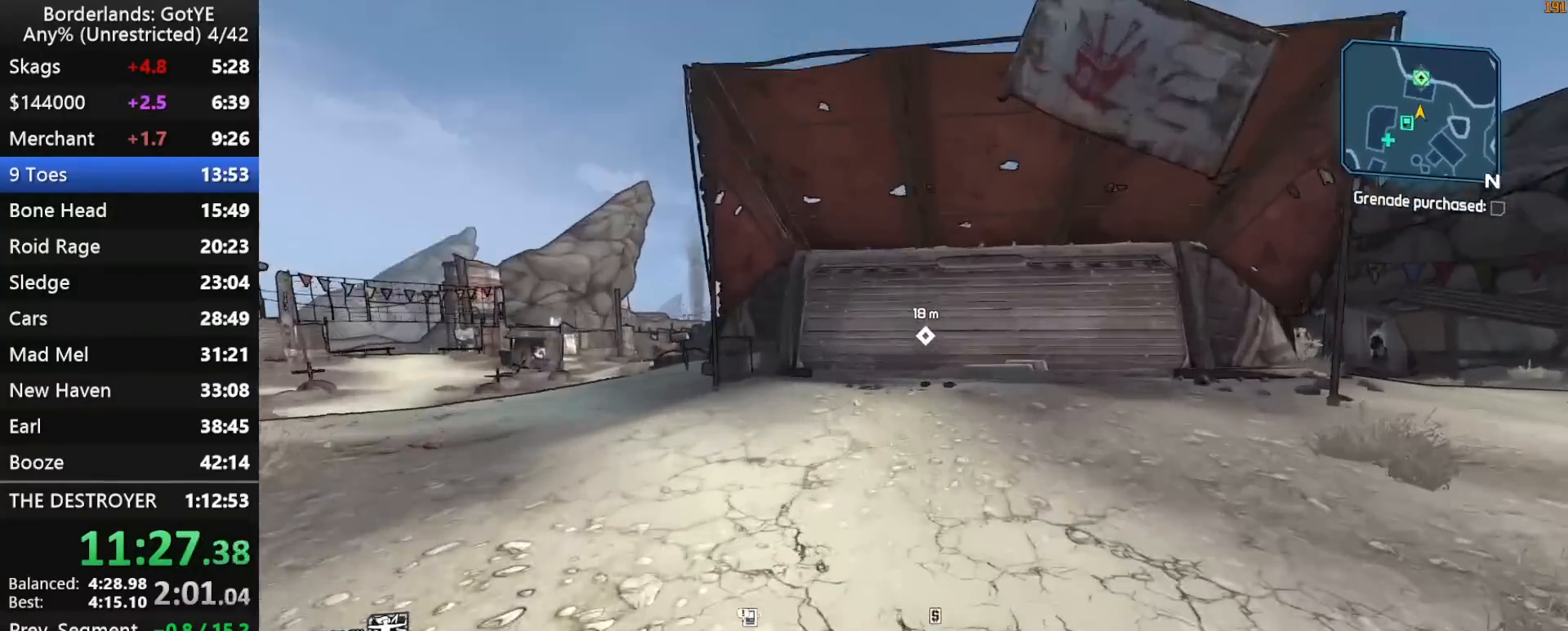
{"keys": ["shift", "w"], "mouse_move": "still", "events": []}
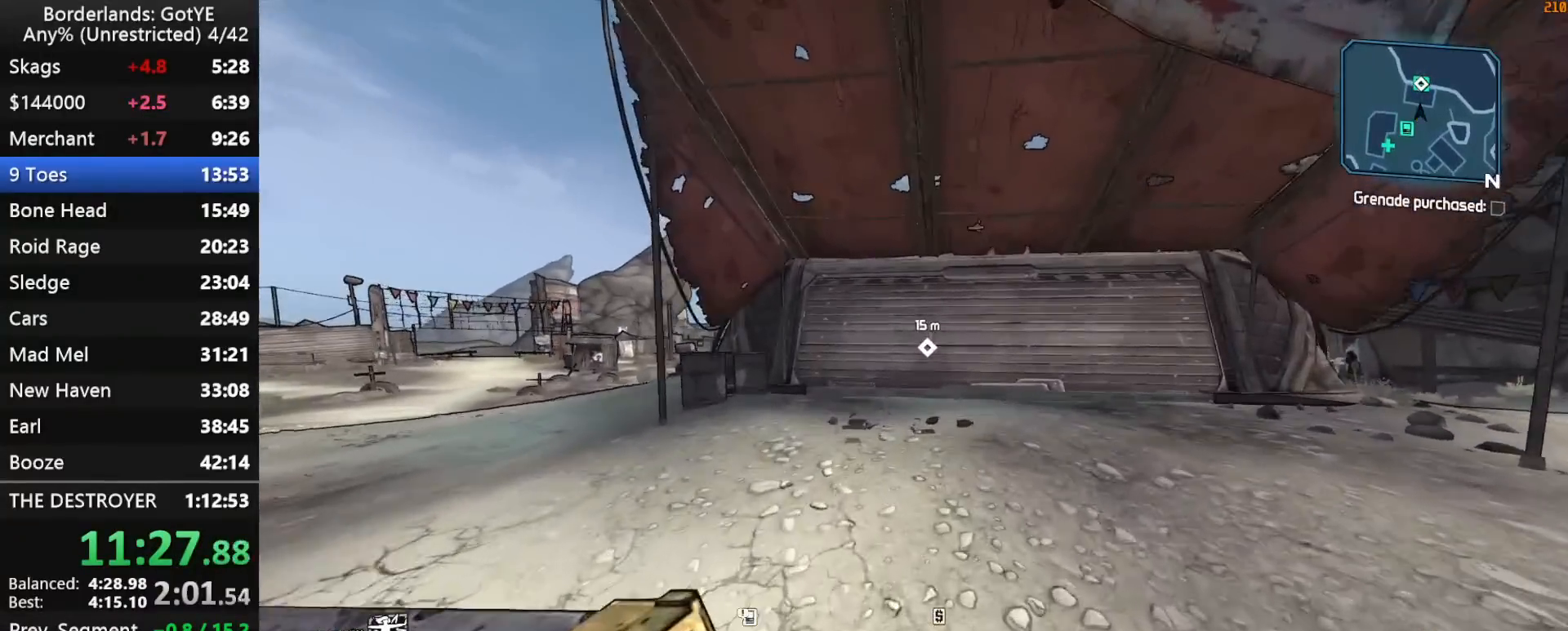
{"keys": ["shift", "w"], "mouse_move": "still", "events": [[283, "a", "down"], [417, "a", "up"]]}
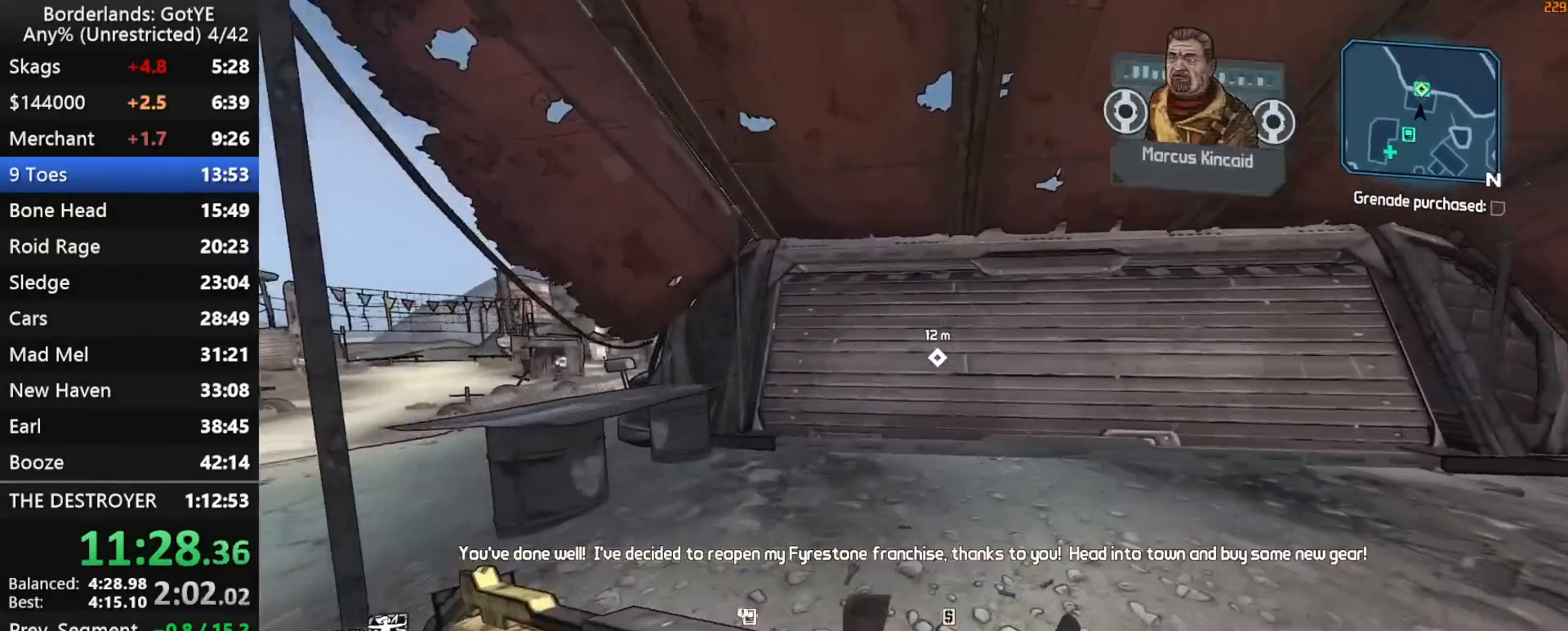
{"keys": [], "mouse_move": "still", "events": [[383, "shift", "up"], [383, "w", "up"]]}
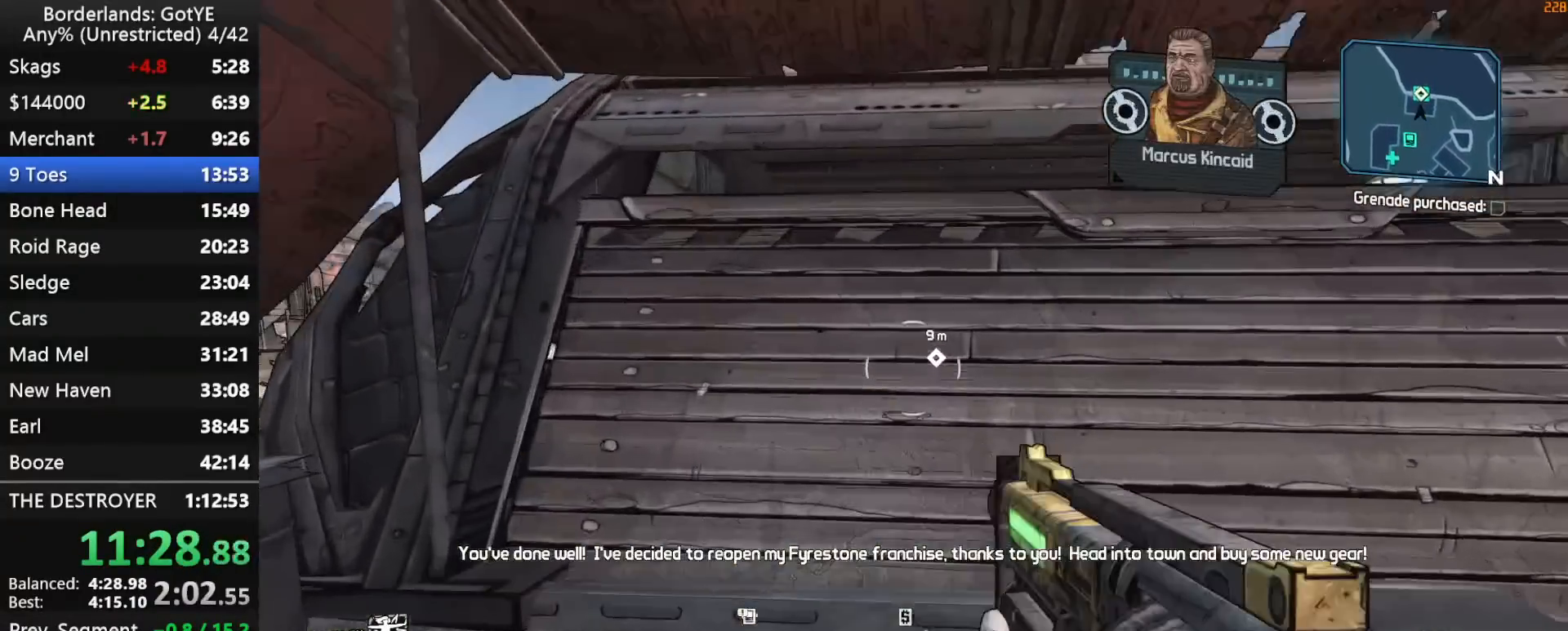
{"keys": ["w"], "mouse_move": "still", "events": [[400, "w", "down"]]}
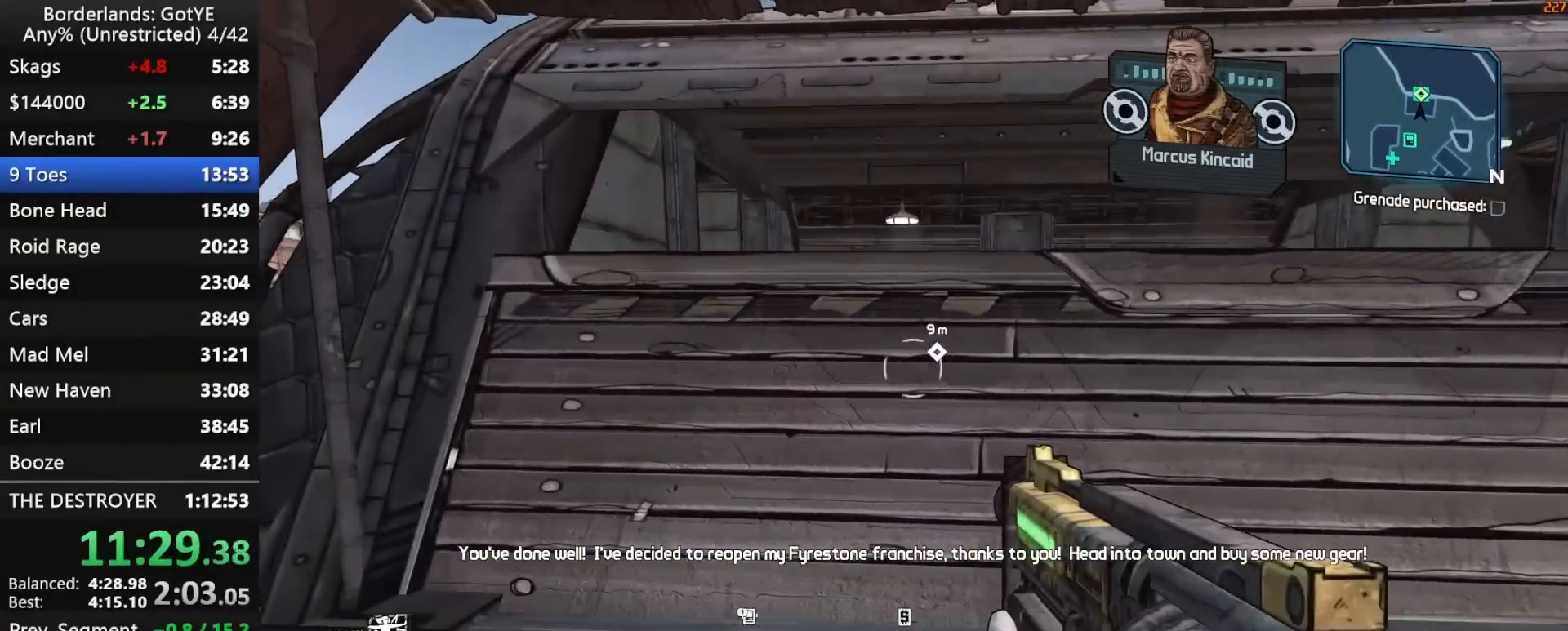
{"keys": ["w"], "mouse_move": "down", "events": [[233, "space", "down"], [333, "space", "up"]]}
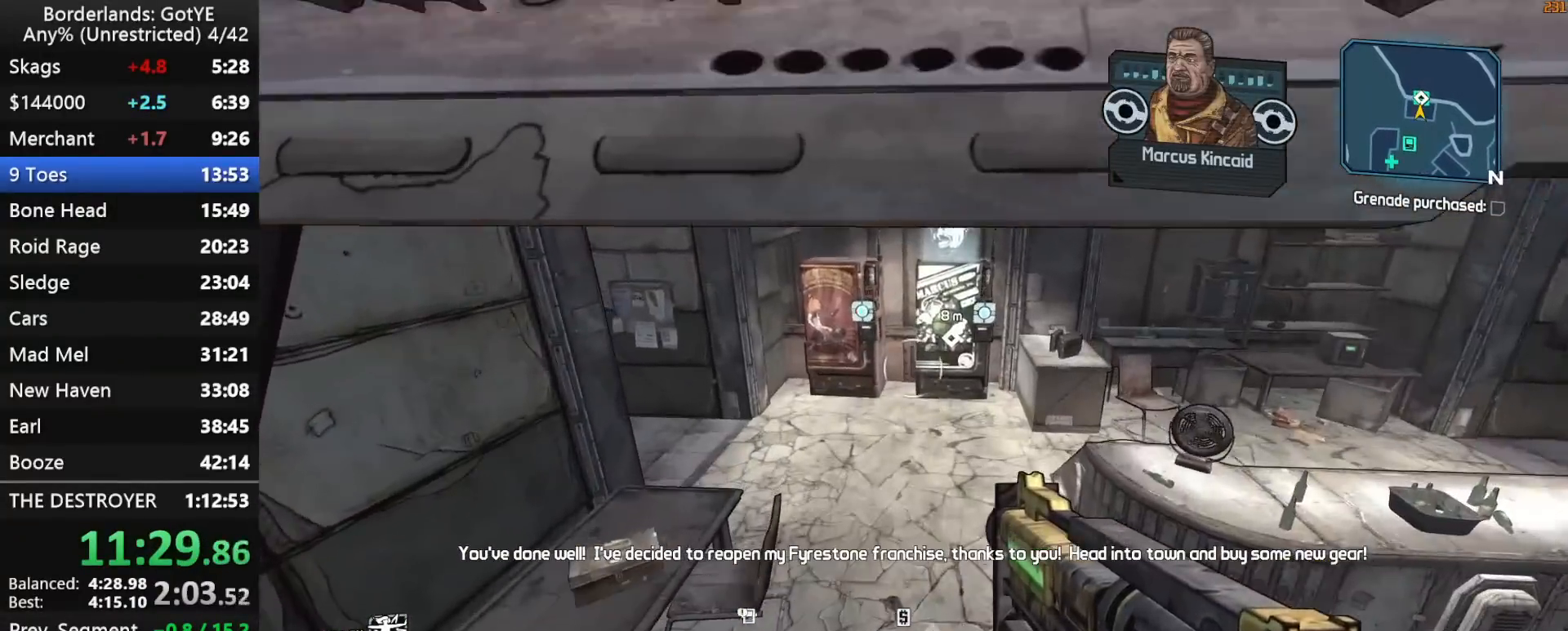
{"keys": ["shift", "w"], "mouse_move": "up", "events": [[483, "shift", "down"]]}
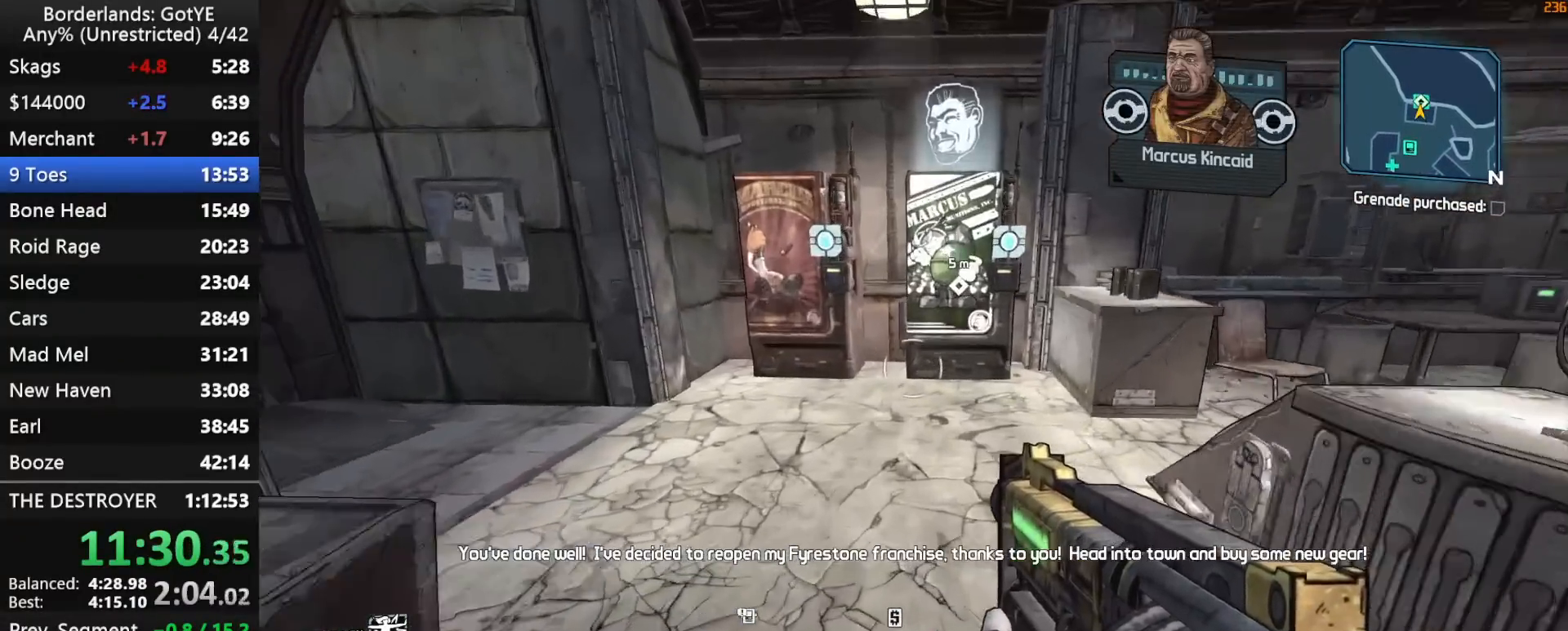
{"keys": ["e"], "mouse_move": "still", "events": [[317, "shift", "up"], [500, "e", "down"], [500, "w", "up"]]}
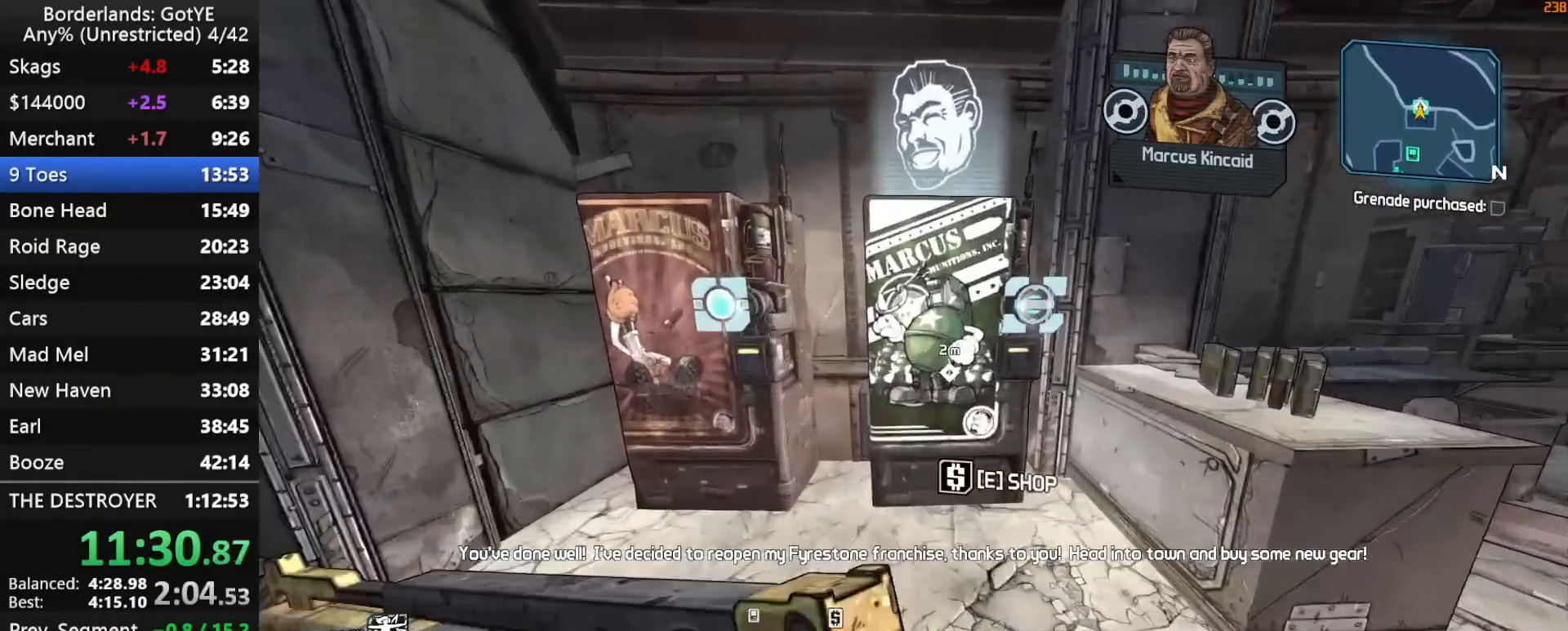
{"keys": [], "mouse_move": "down-left", "events": [[100, "e", "up"]]}
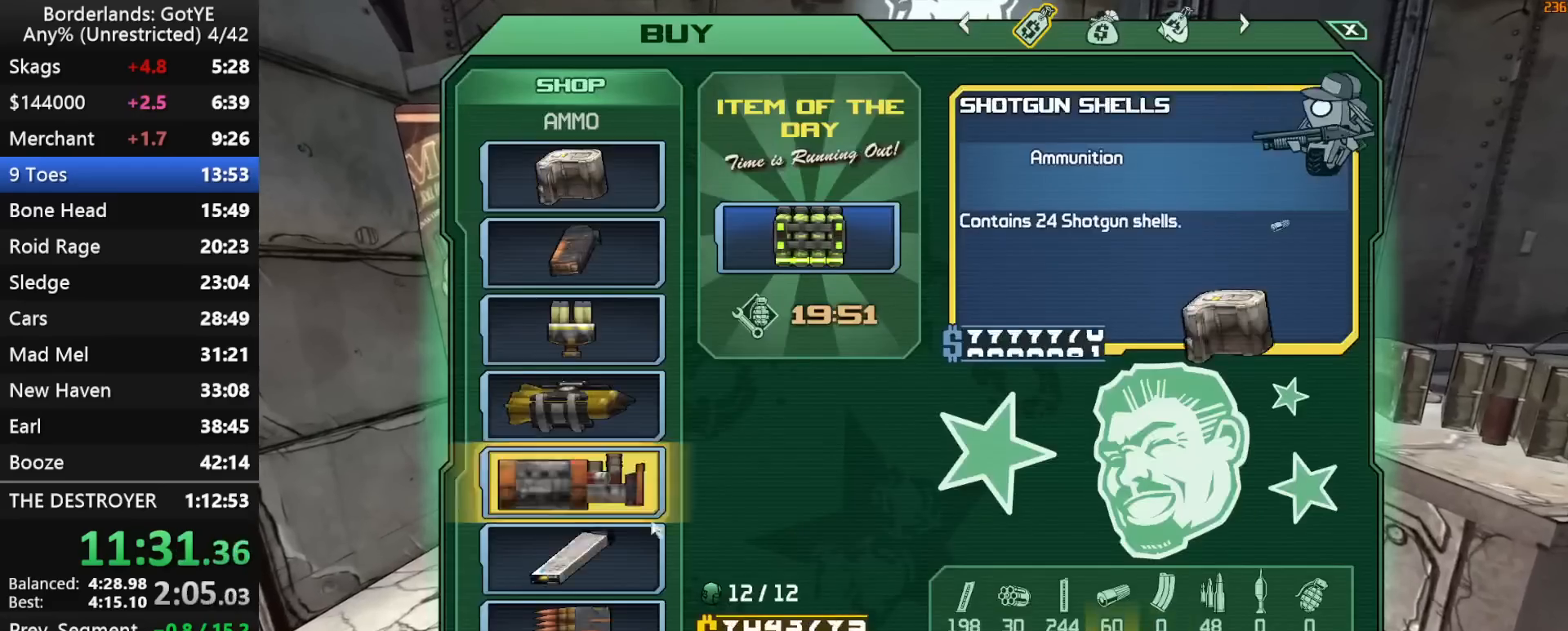
{"keys": [], "mouse_move": "left", "events": [[250, "down", "down"], [300, "down", "up"]]}
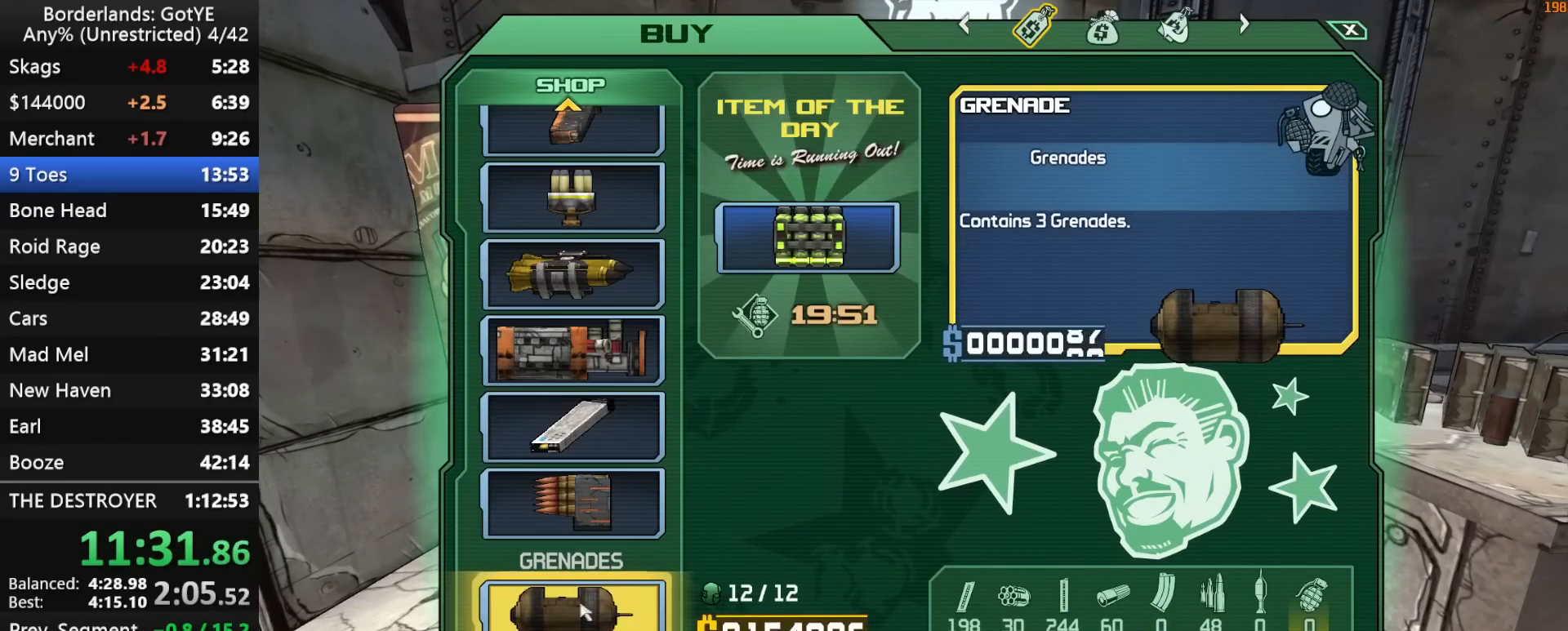
{"keys": [], "mouse_move": "up", "events": [[33, "left", "down"], [83, "left", "up"], [267, "2", "down"], [367, "2", "up"]]}
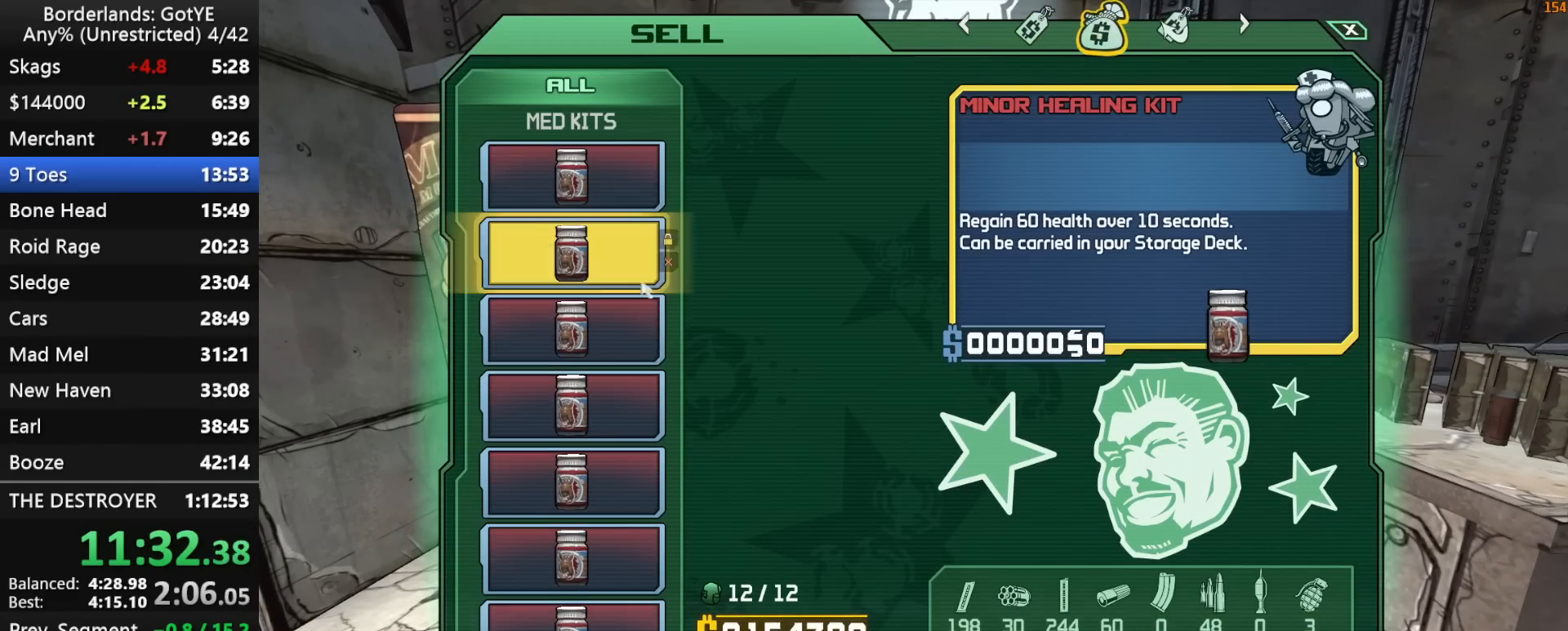
{"keys": [], "mouse_move": "up-left", "events": [[183, "left", "down"], [283, "left", "up"], [333, "3", "down"], [417, "3", "up"]]}
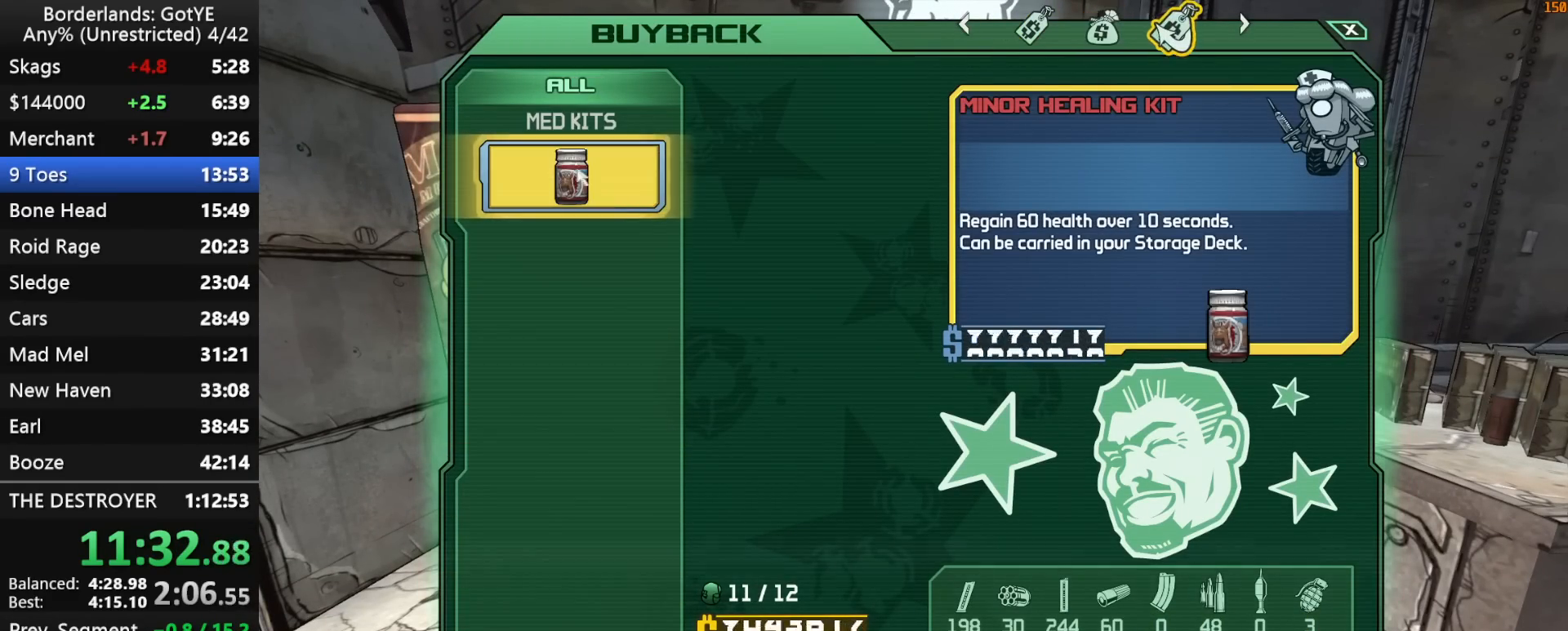
{"keys": ["a", "w"], "mouse_move": "left", "events": [[17, "left", "down"], [67, "left", "up"], [150, "escape", "down"], [200, "escape", "up"], [400, "a", "down"], [483, "w", "down"]]}
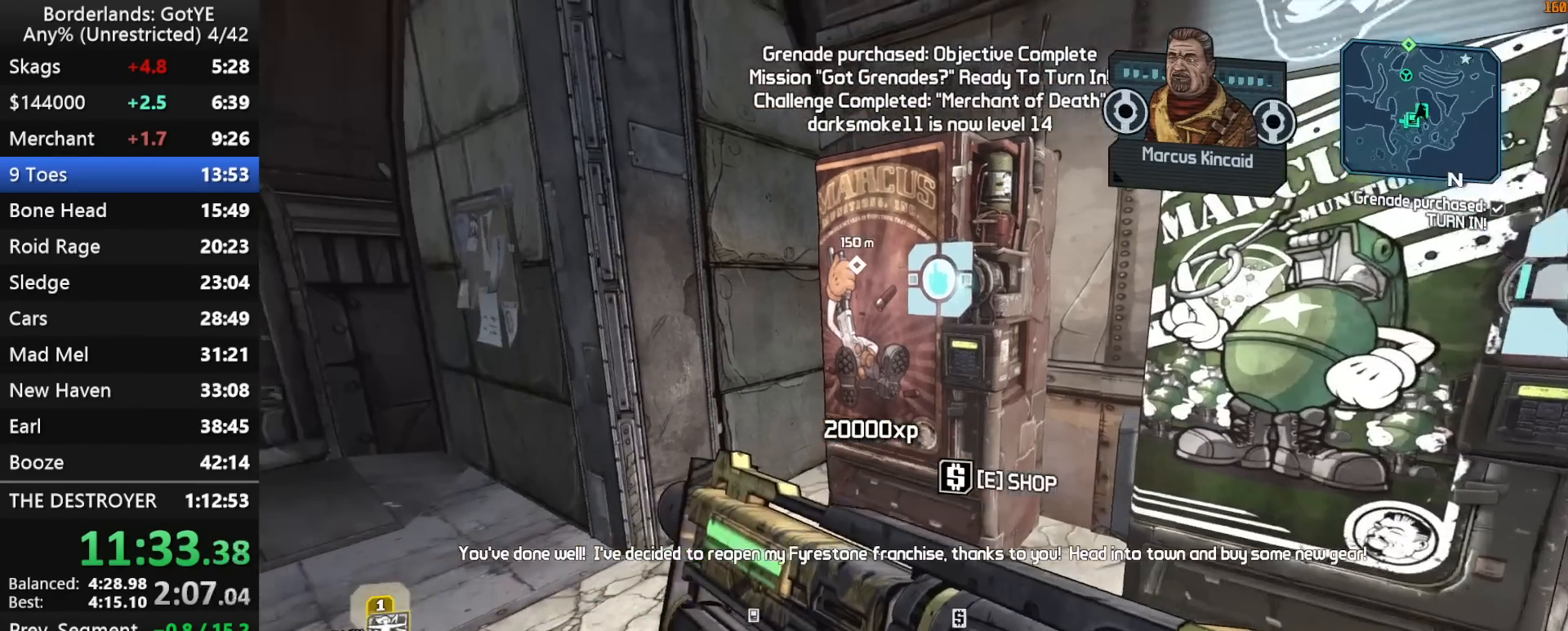
{"keys": [], "mouse_move": "right", "events": [[33, "a", "up"], [83, "e", "down"], [83, "w", "up"], [133, "e", "up"]]}
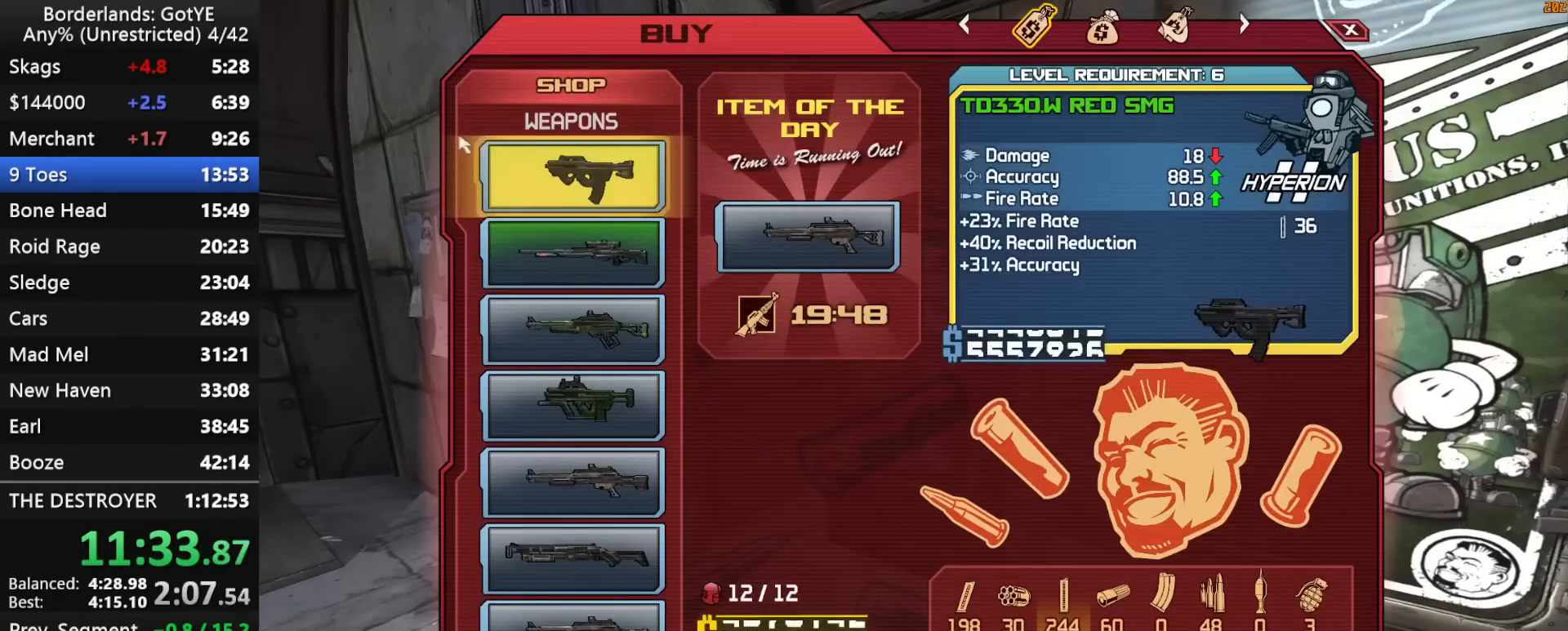
{"keys": [], "mouse_move": "left", "events": []}
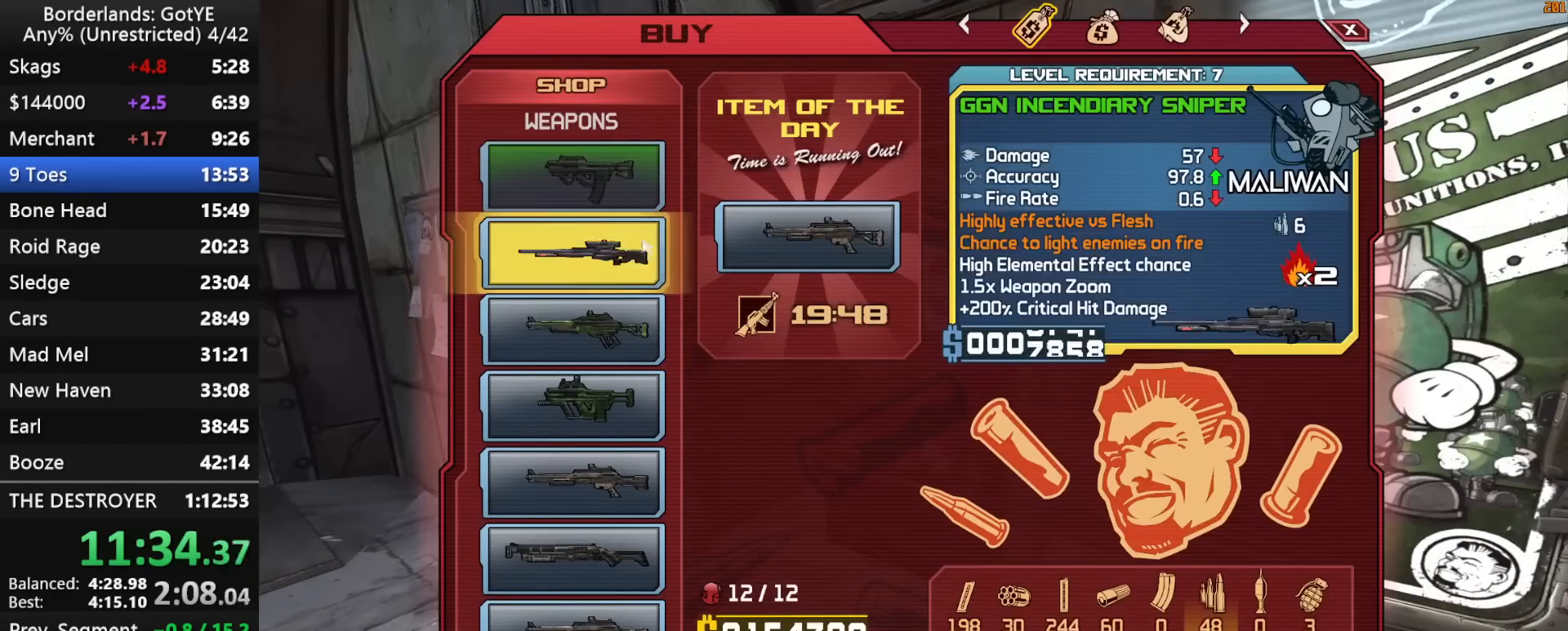
{"keys": ["left"], "mouse_move": "up-left", "events": [[483, "left", "down"]]}
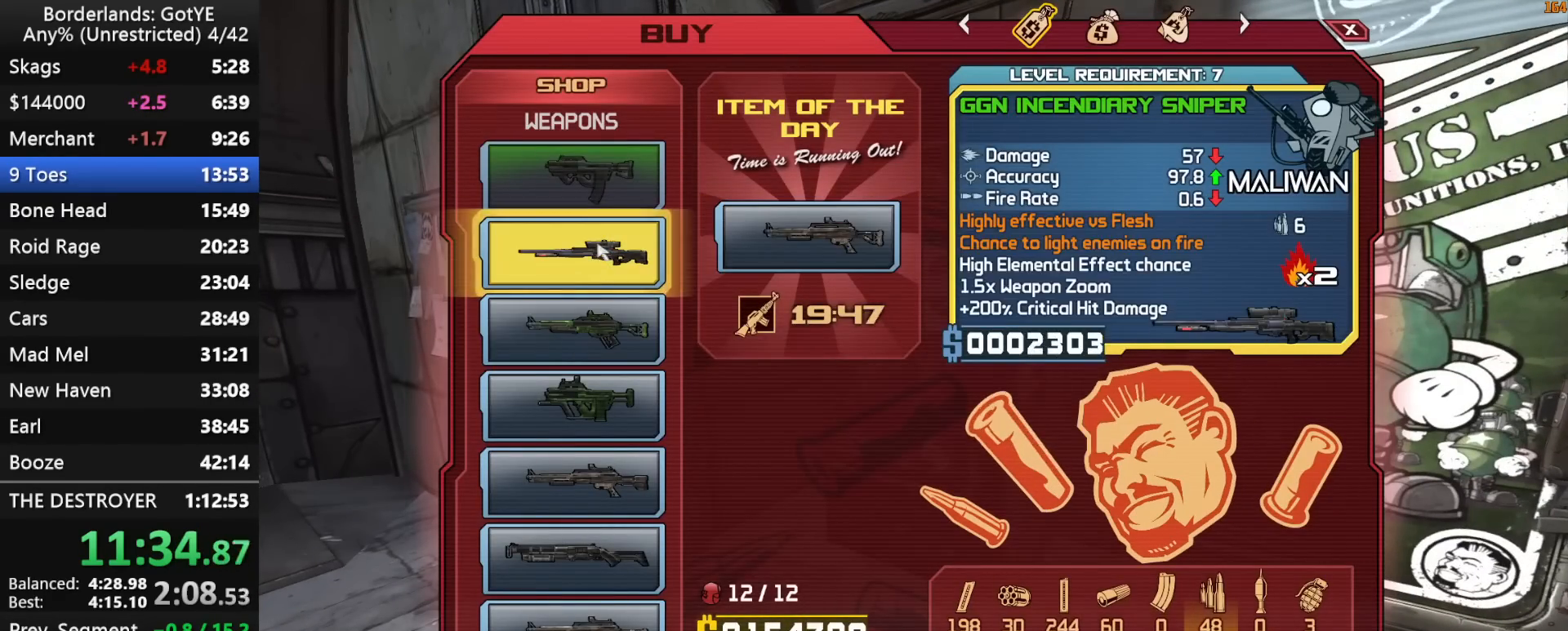
{"keys": [], "mouse_move": "up", "events": [[33, "left", "up"]]}
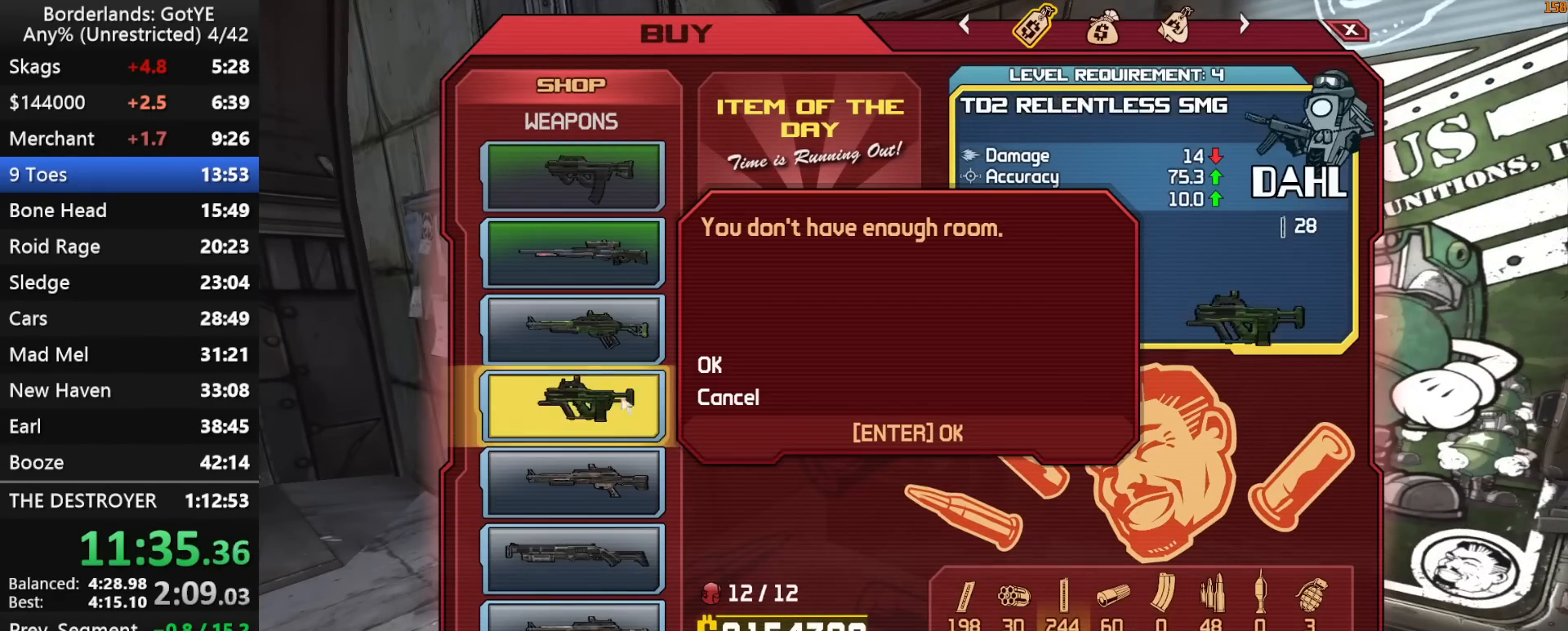
{"keys": ["2"], "mouse_move": "still", "events": [[183, "escape", "down"], [233, "escape", "up"], [467, "2", "down"]]}
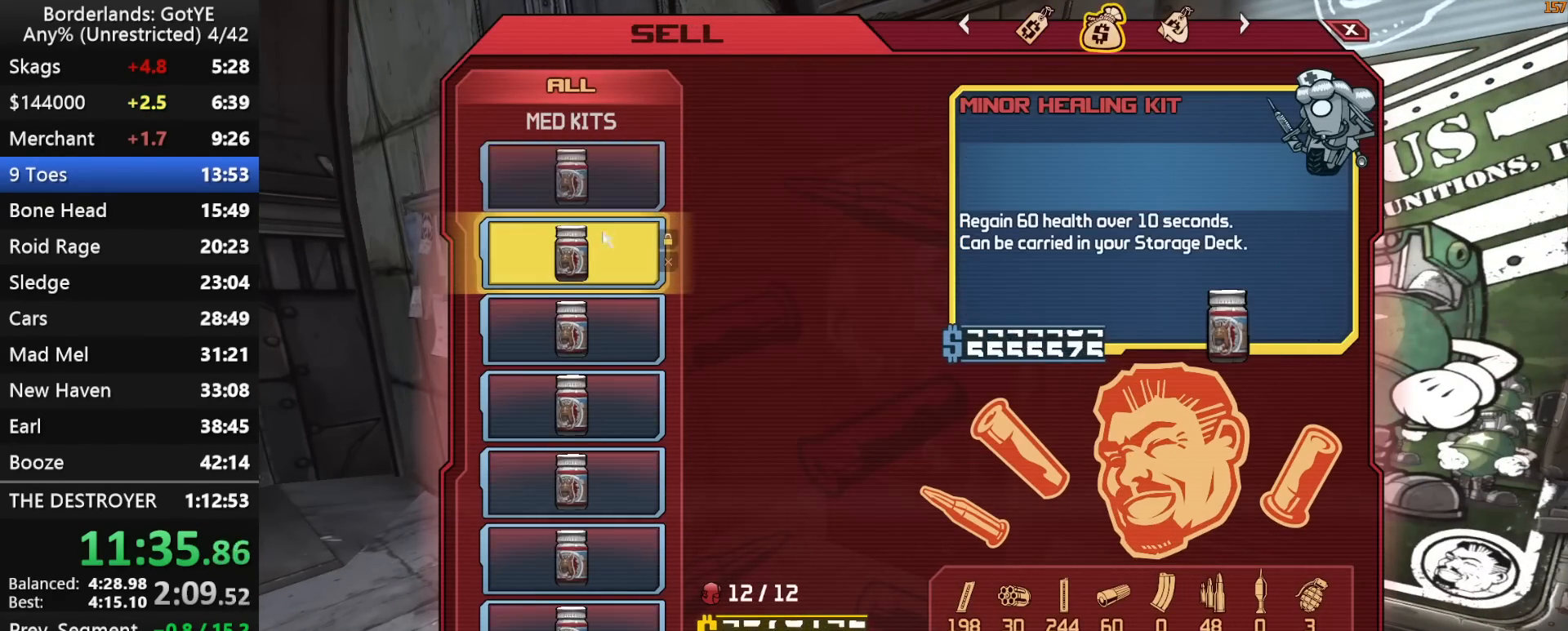
{"keys": [], "mouse_move": "left", "events": [[67, "2", "up"], [350, "escape", "down"], [400, "escape", "up"]]}
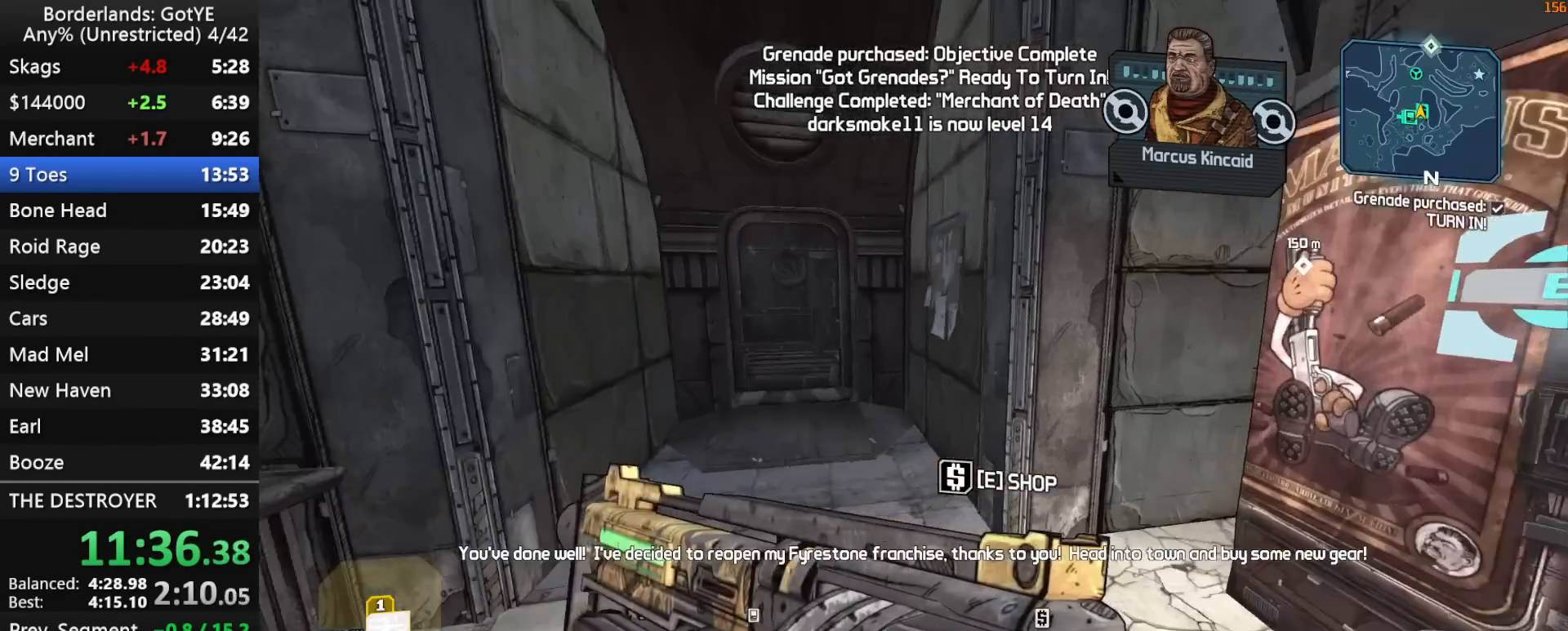
{"keys": [], "mouse_move": "right", "events": [[83, "x", "down"], [133, "shift", "down"], [167, "x", "up"], [217, "shift", "up"]]}
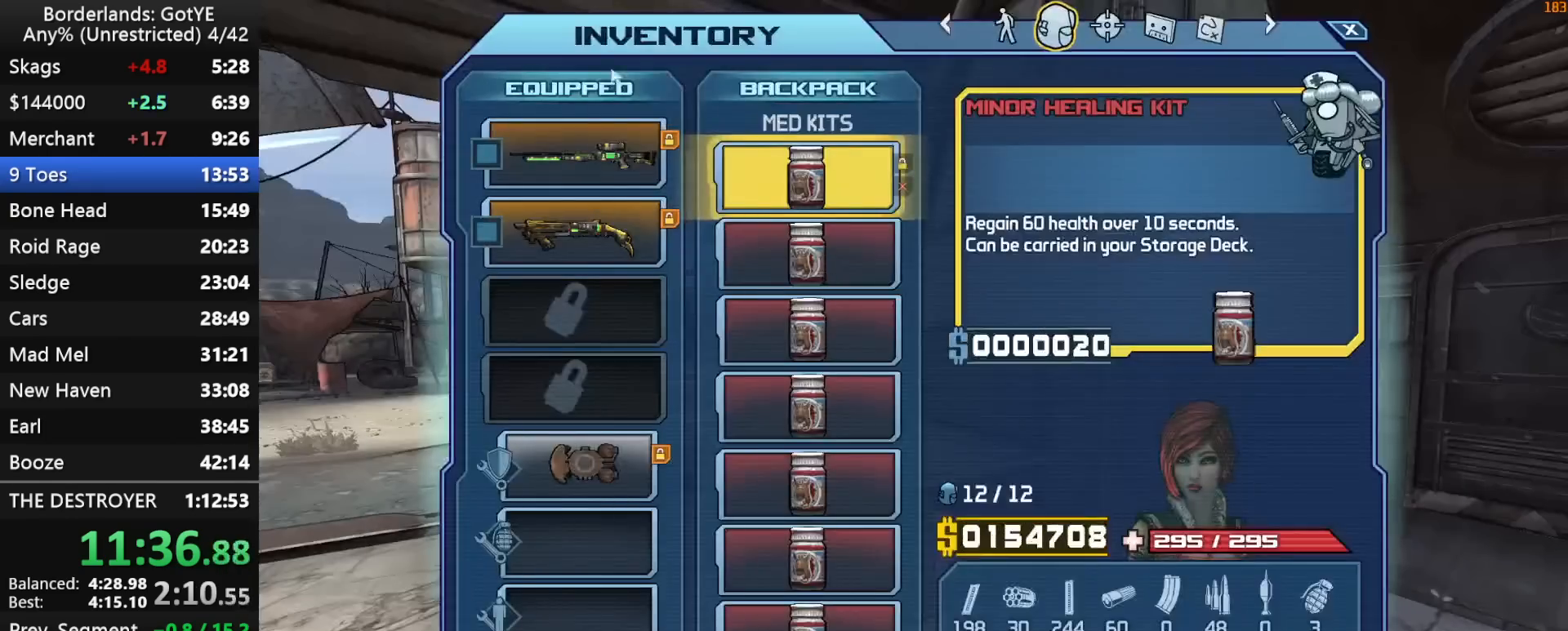
{"keys": ["space"], "mouse_move": "still", "events": [[467, "space", "down"]]}
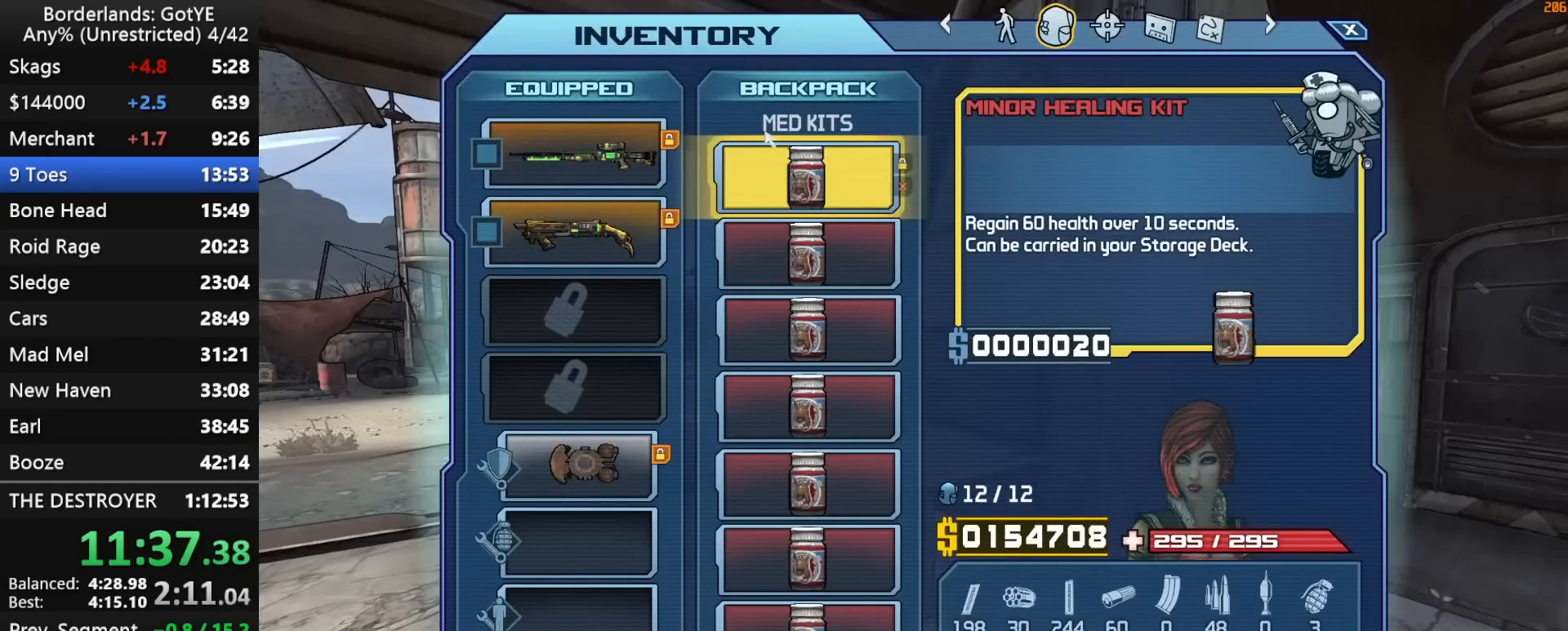
{"keys": [], "mouse_move": "still", "events": [[17, "space", "up"], [117, "space", "down"], [167, "space", "up"], [250, "space", "down"], [350, "space", "up"], [400, "space", "down"], [483, "space", "up"]]}
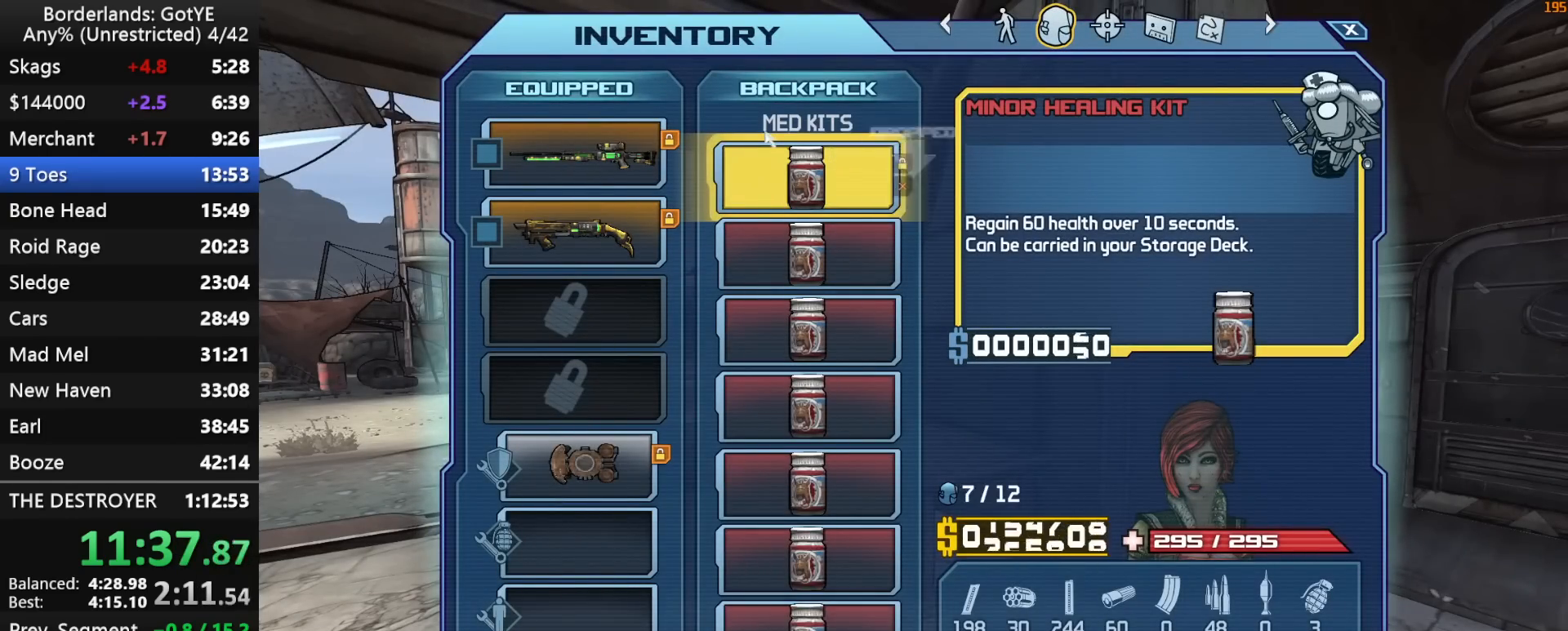
{"keys": [], "mouse_move": "still", "events": [[83, "space", "down"], [167, "space", "up"], [217, "space", "down"], [367, "space", "up"], [400, "space", "down"], [450, "space", "up"]]}
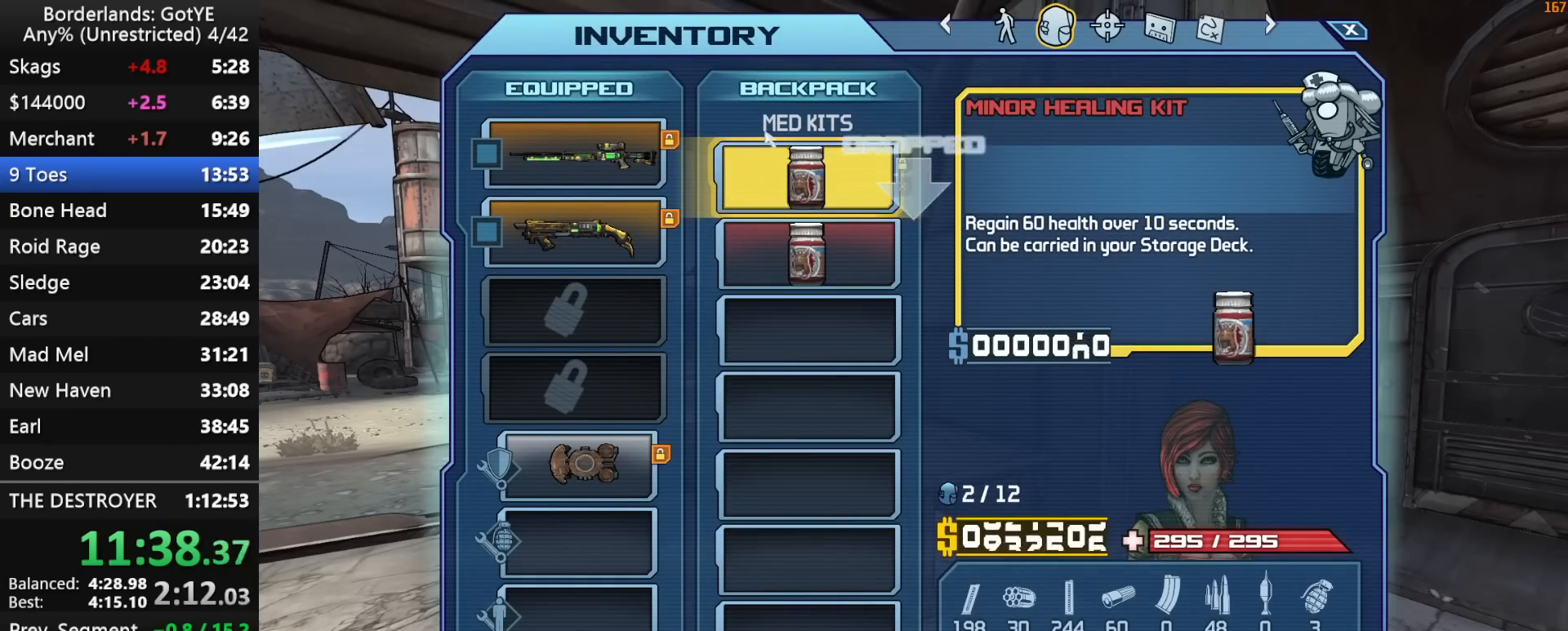
{"keys": [], "mouse_move": "still", "events": [[367, "escape", "down"], [417, "escape", "up"]]}
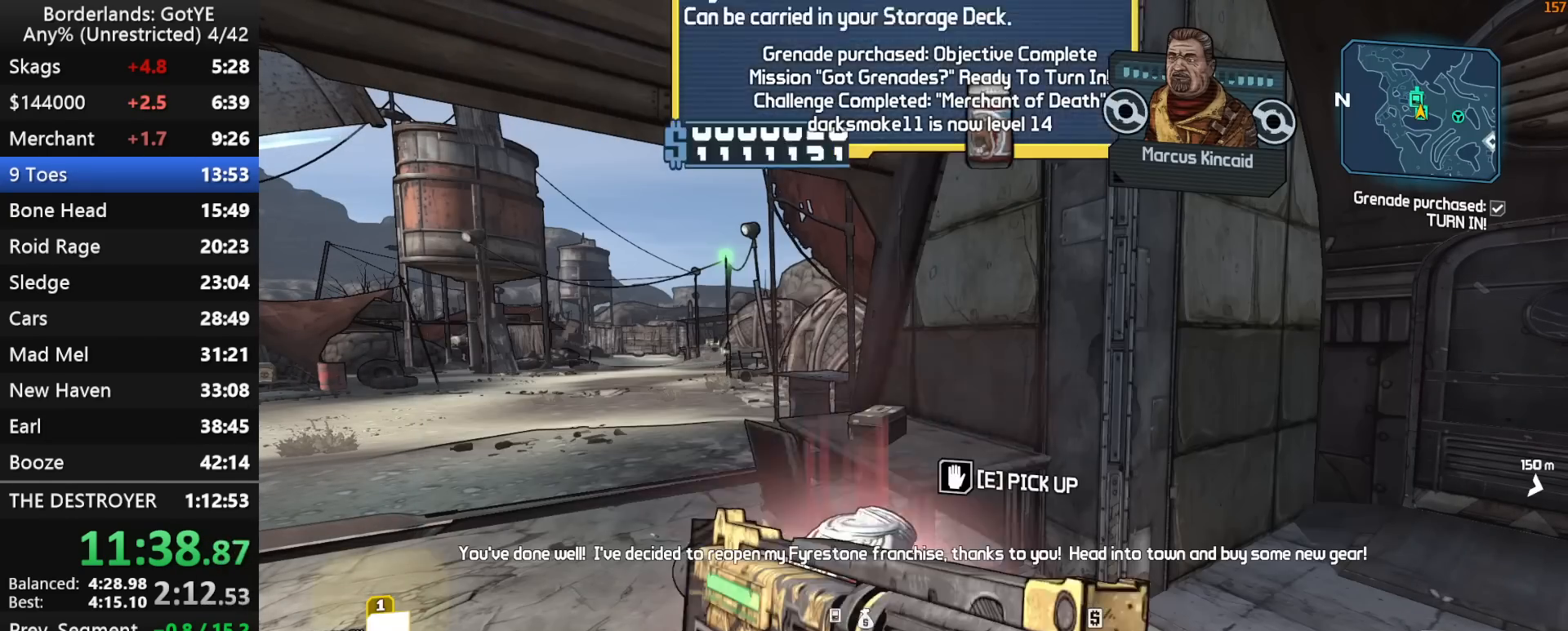
{"keys": [], "mouse_move": "up", "events": [[200, "s", "down"], [300, "d", "down"], [350, "s", "up"], [383, "d", "up"]]}
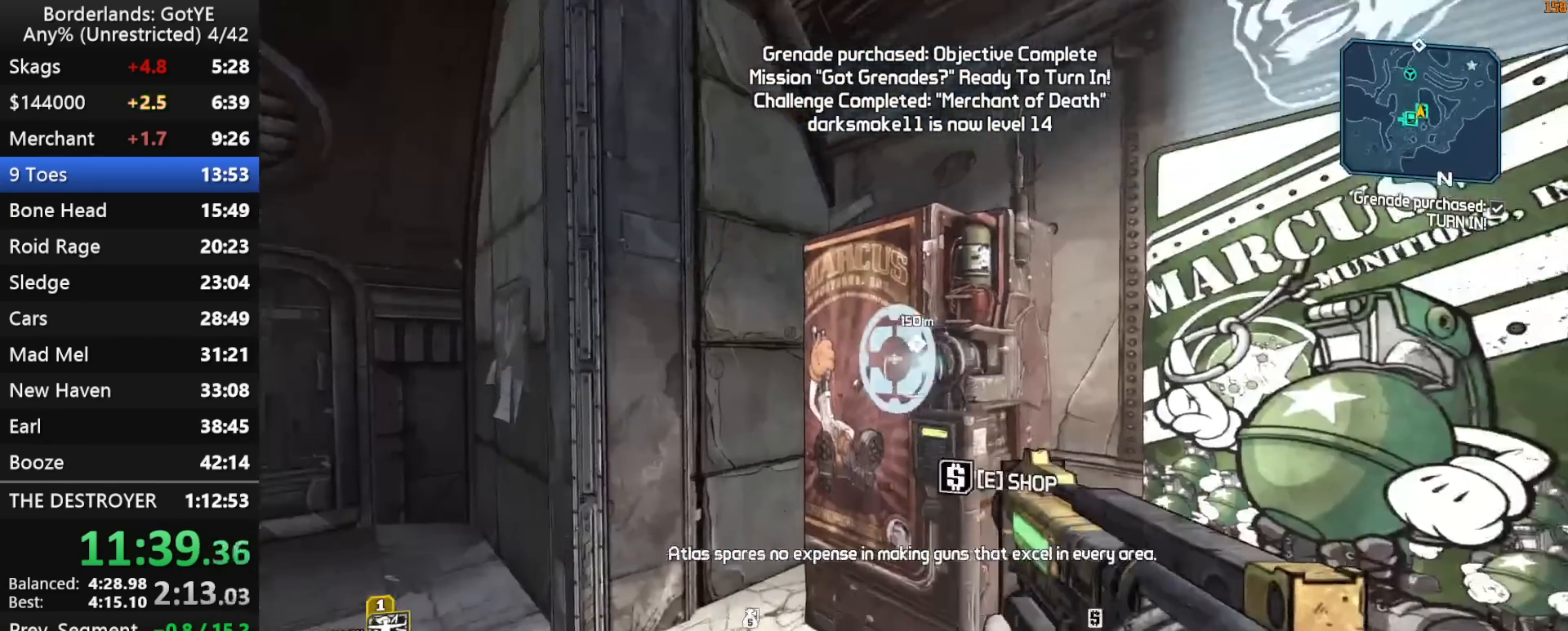
{"keys": [], "mouse_move": "left", "events": [[167, "e", "down"], [217, "e", "up"]]}
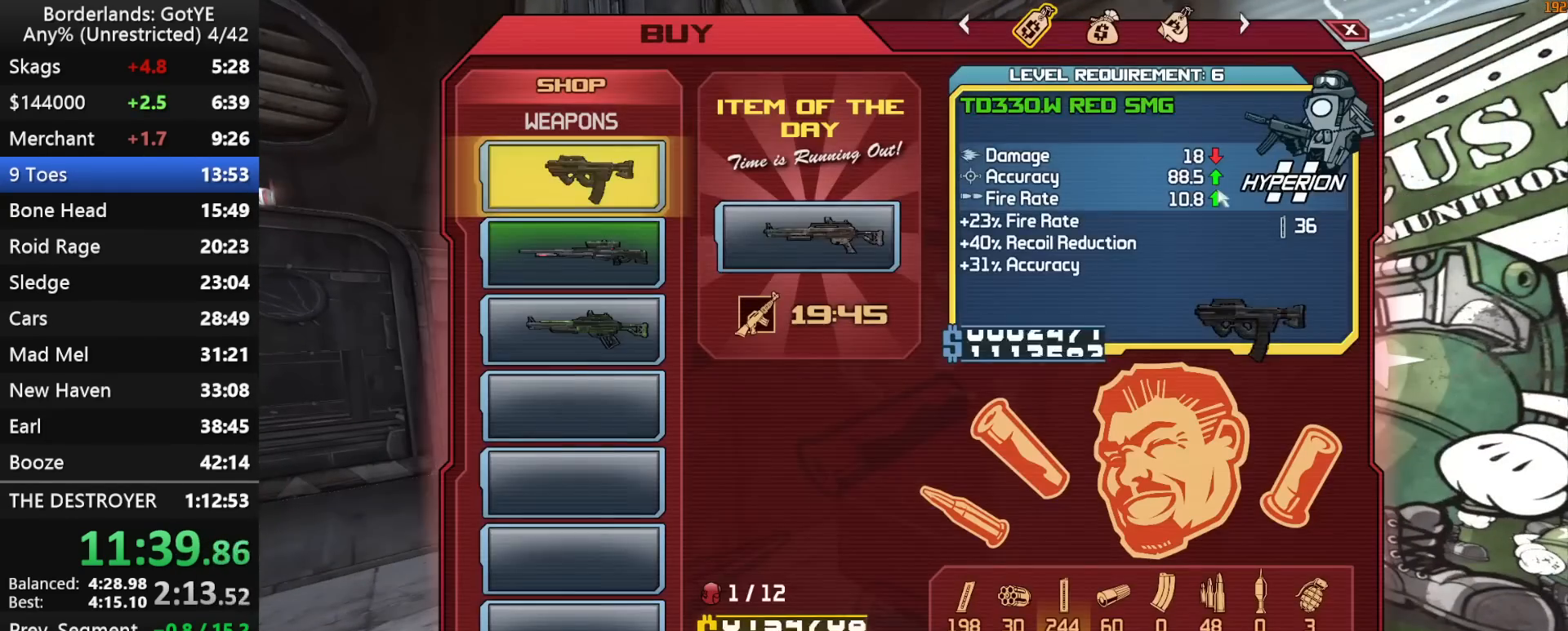
{"keys": [], "mouse_move": "down-left", "events": []}